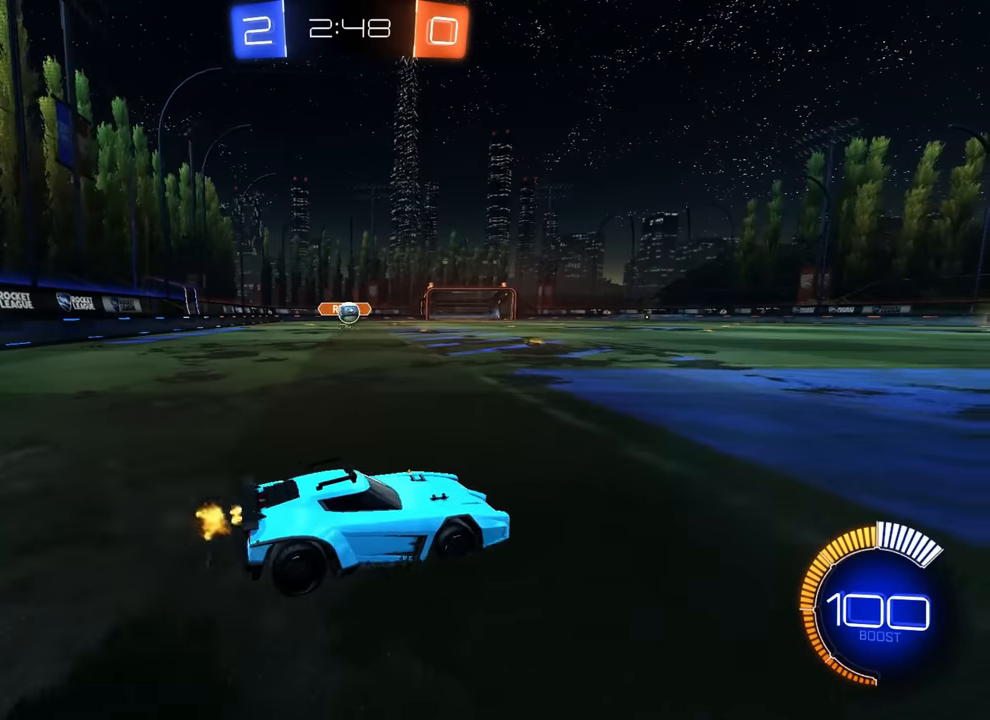
Gameplay with a controller (PlayStation layout); each line is a JSON object with the inputs held at the frame after it. "events" lists button and stick changes between this image and that frame as [ms after this image, input, new state], when the widget could be followed in between. Not read: DPAD_DOWN DPAD_LEFT DPAD_RIGHT DPAD_UP L3 R3 SELECT START right_stick.
{"buttons": [], "left_stick": "center", "events": [[266, "R2", "up"], [283, "left_stick", "center"]]}
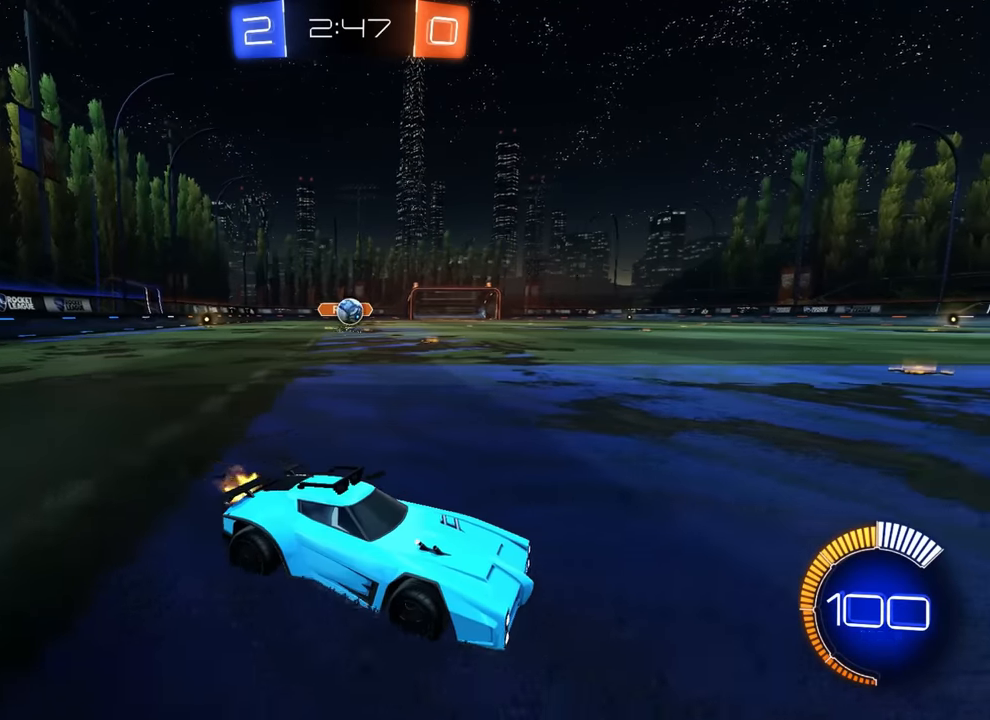
{"buttons": ["R2"], "left_stick": "center", "events": [[116, "left_stick", "left"], [150, "R2", "down"], [216, "left_stick", "center"], [283, "left_stick", "right"], [300, "R2", "up"], [366, "R2", "down"], [416, "left_stick", "center"]]}
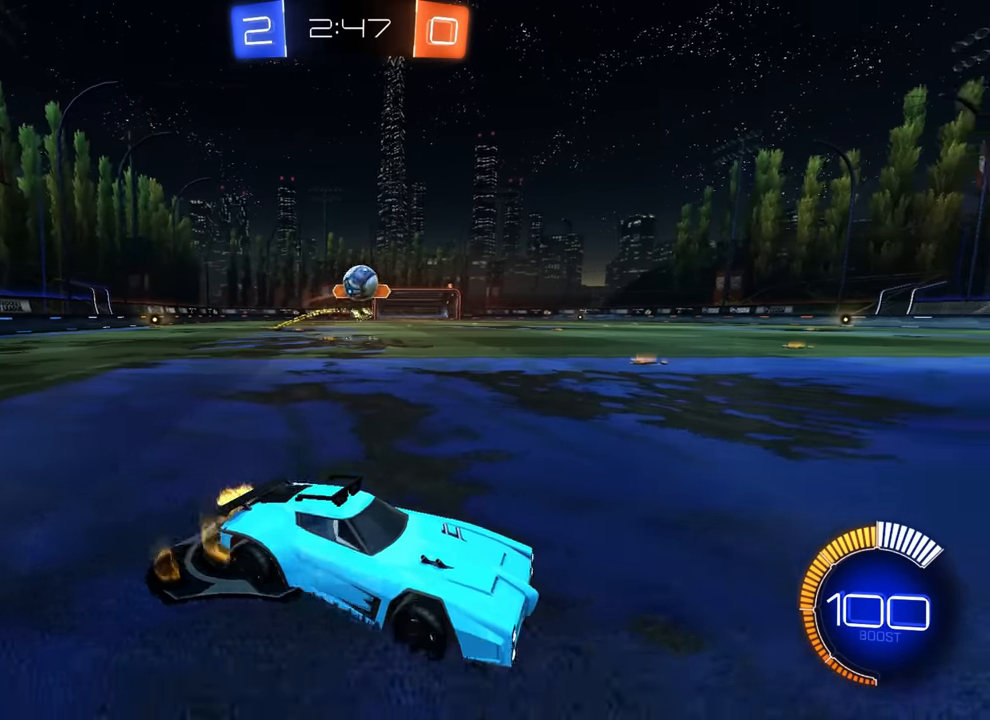
{"buttons": ["CIRCLE", "R2"], "left_stick": "center", "events": [[33, "left_stick", "left"], [150, "CIRCLE", "down"], [283, "CROSS", "down"], [316, "left_stick", "down"], [450, "left_stick", "center"], [483, "CROSS", "up"]]}
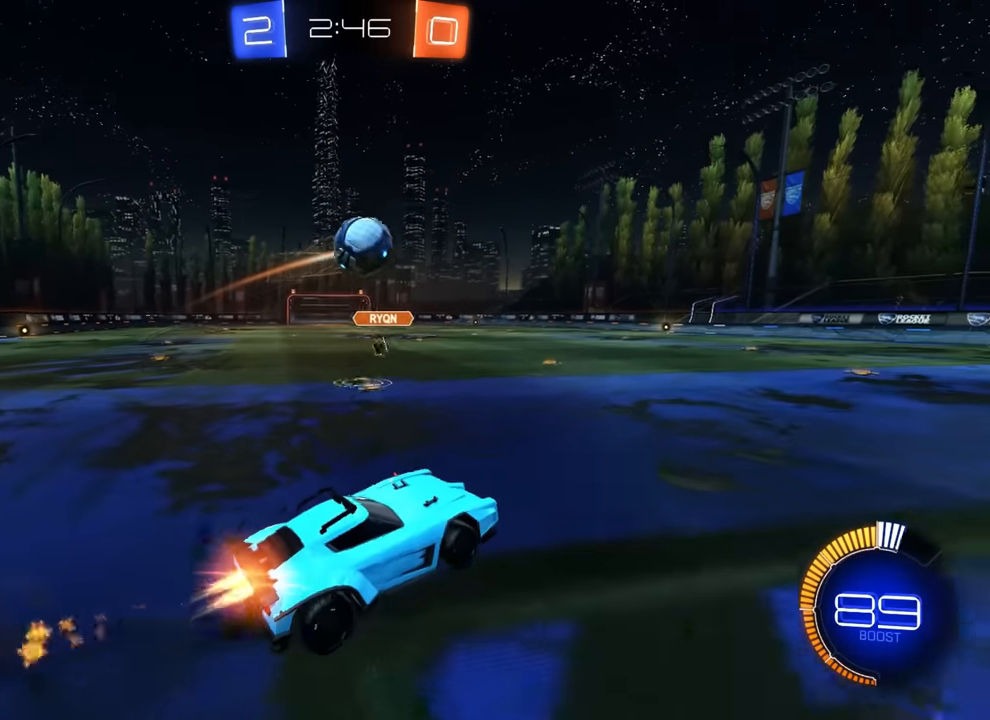
{"buttons": ["CROSS", "CIRCLE", "R2"], "left_stick": "up-right", "events": [[383, "CROSS", "down"], [483, "left_stick", "up-right"]]}
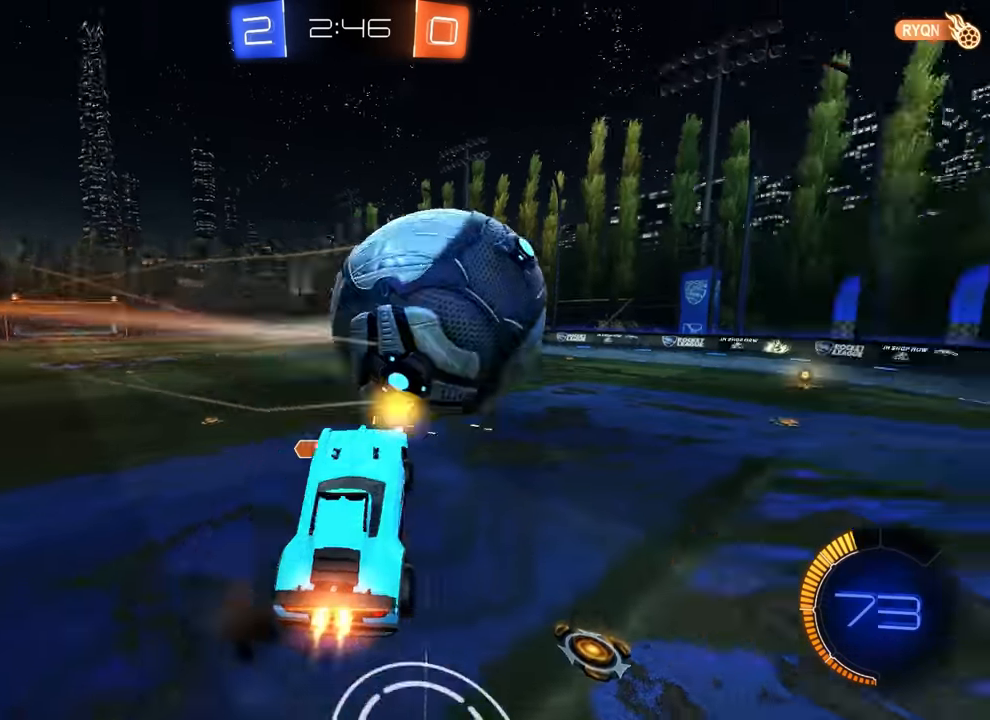
{"buttons": ["CIRCLE", "R1"], "left_stick": "up", "events": [[16, "CROSS", "up"], [16, "R2", "up"], [66, "CIRCLE", "up"], [133, "R1", "down"], [266, "R1", "up"], [350, "CIRCLE", "down"], [366, "R1", "down"], [383, "left_stick", "up"]]}
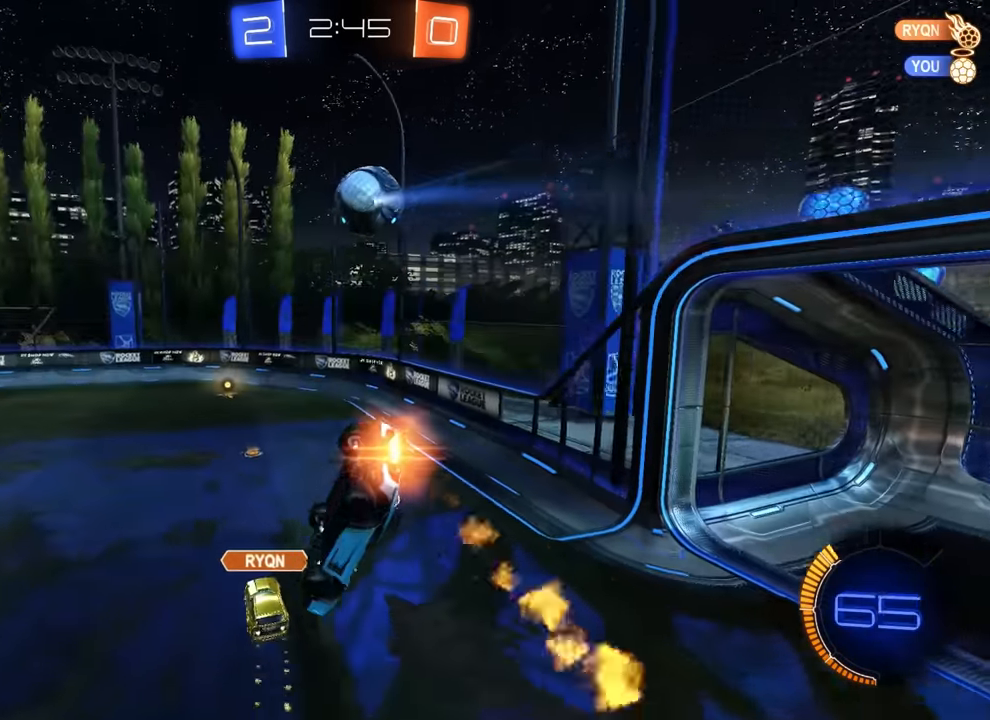
{"buttons": [], "left_stick": "center", "events": [[216, "left_stick", "right"], [350, "left_stick", "center"], [450, "CIRCLE", "up"], [466, "R1", "up"]]}
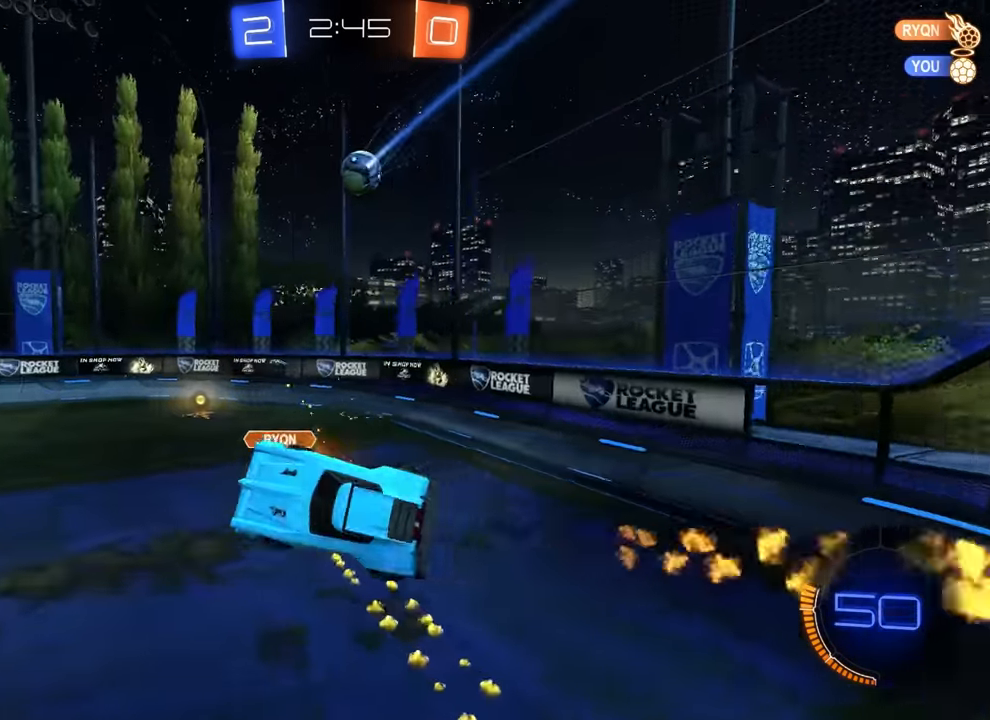
{"buttons": ["R2"], "left_stick": "left", "events": [[150, "left_stick", "left"], [216, "R2", "down"]]}
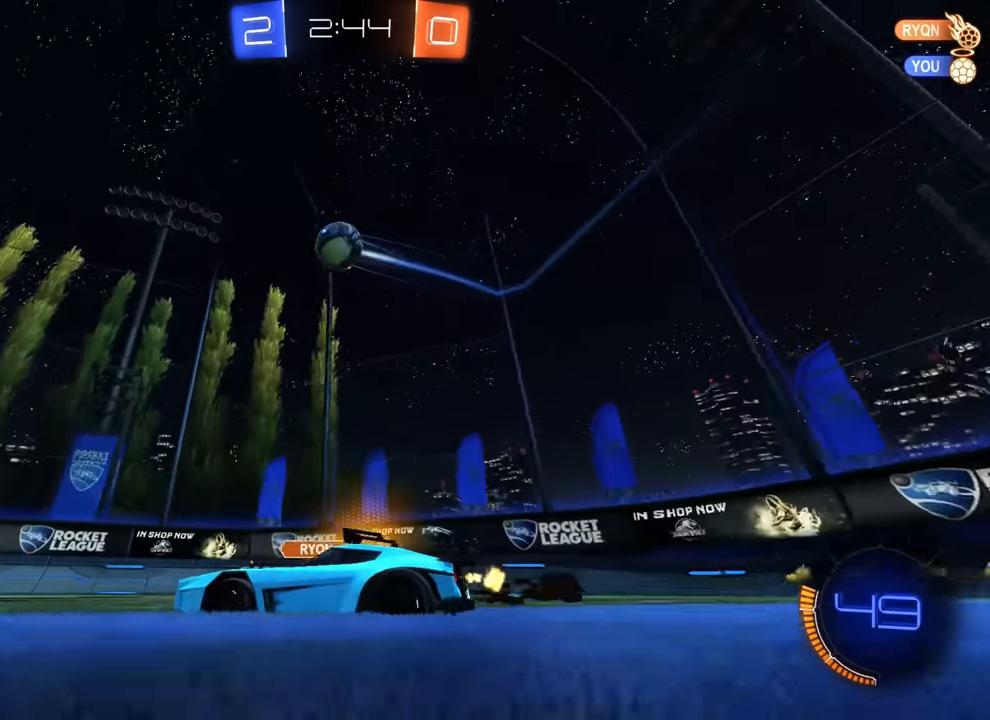
{"buttons": ["R2"], "left_stick": "center", "events": [[83, "left_stick", "center"], [266, "CIRCLE", "down"], [300, "CROSS", "down"], [300, "left_stick", "down"], [450, "CROSS", "up"], [450, "left_stick", "center"], [466, "CIRCLE", "up"]]}
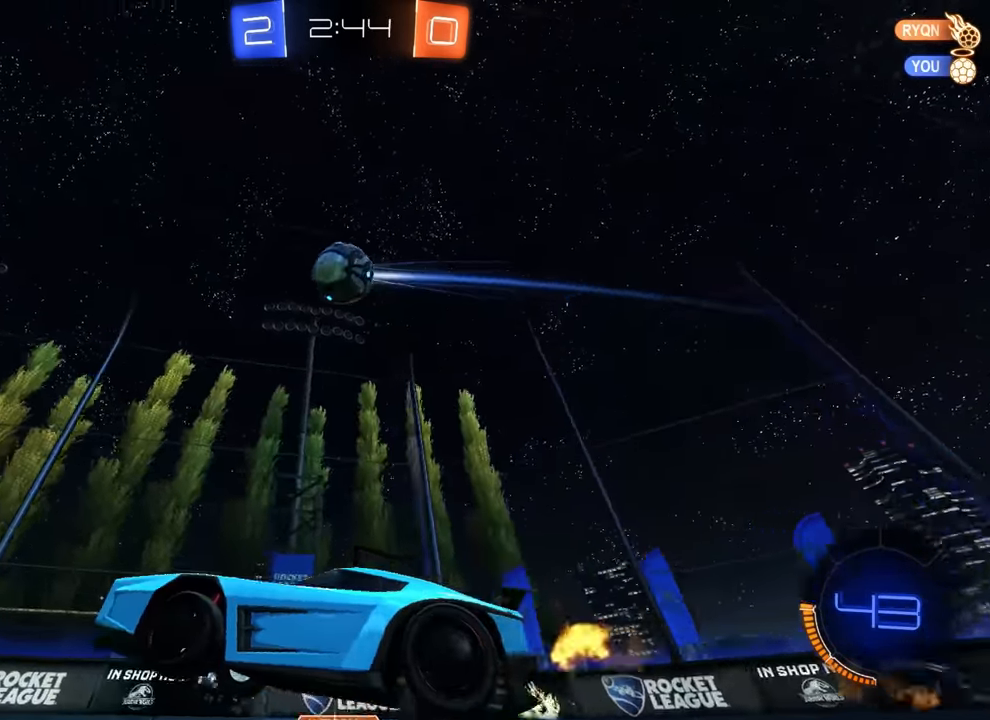
{"buttons": ["CIRCLE", "TRIANGLE"], "left_stick": "up", "events": [[16, "CIRCLE", "down"], [16, "CROSS", "down"], [83, "CIRCLE", "up"], [100, "CROSS", "up"], [100, "left_stick", "down-right"], [150, "R2", "up"], [416, "CIRCLE", "down"], [416, "left_stick", "up"], [433, "TRIANGLE", "down"], [450, "CIRCLE", "up"], [466, "CIRCLE", "down"]]}
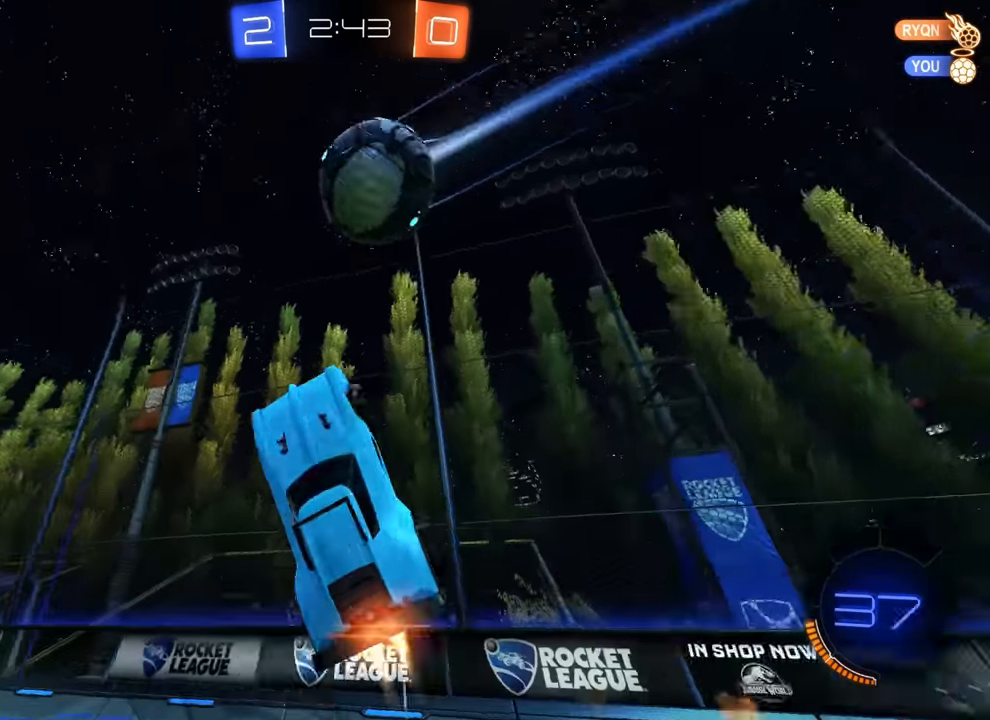
{"buttons": ["CIRCLE", "R1"], "left_stick": "up-left", "events": [[16, "TRIANGLE", "up"], [100, "left_stick", "center"], [266, "left_stick", "up"], [300, "R1", "down"], [366, "left_stick", "up-left"]]}
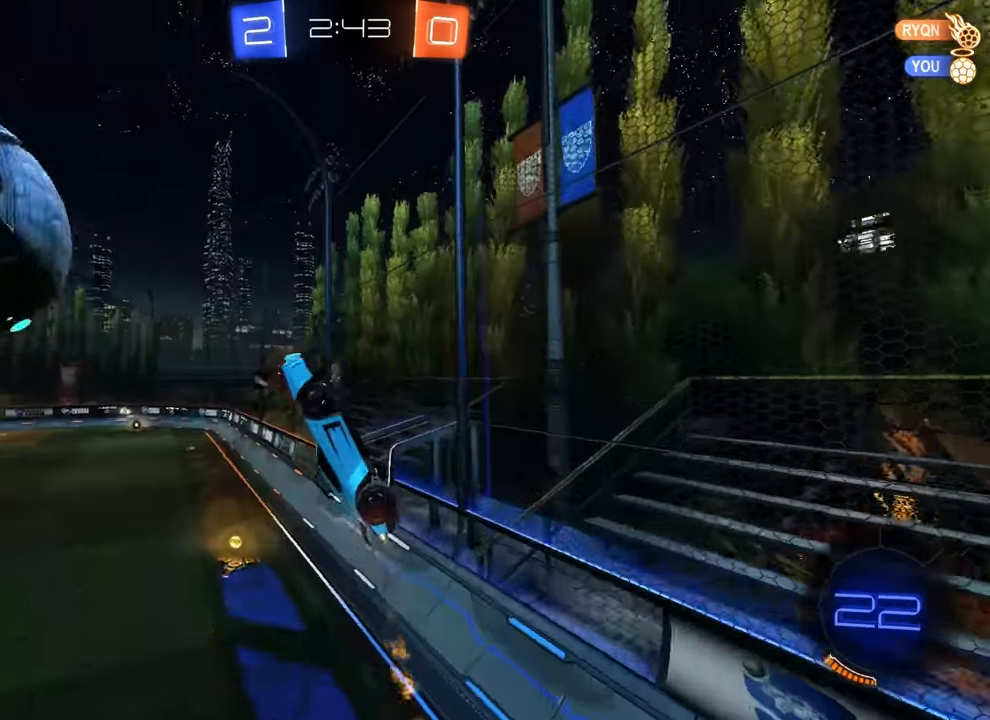
{"buttons": ["CIRCLE", "TRIANGLE", "R2"], "left_stick": "down-right", "events": [[150, "R1", "up"], [166, "CIRCLE", "up"], [400, "left_stick", "down"], [450, "R2", "down"], [450, "left_stick", "down-right"], [483, "TRIANGLE", "down"], [500, "CIRCLE", "down"]]}
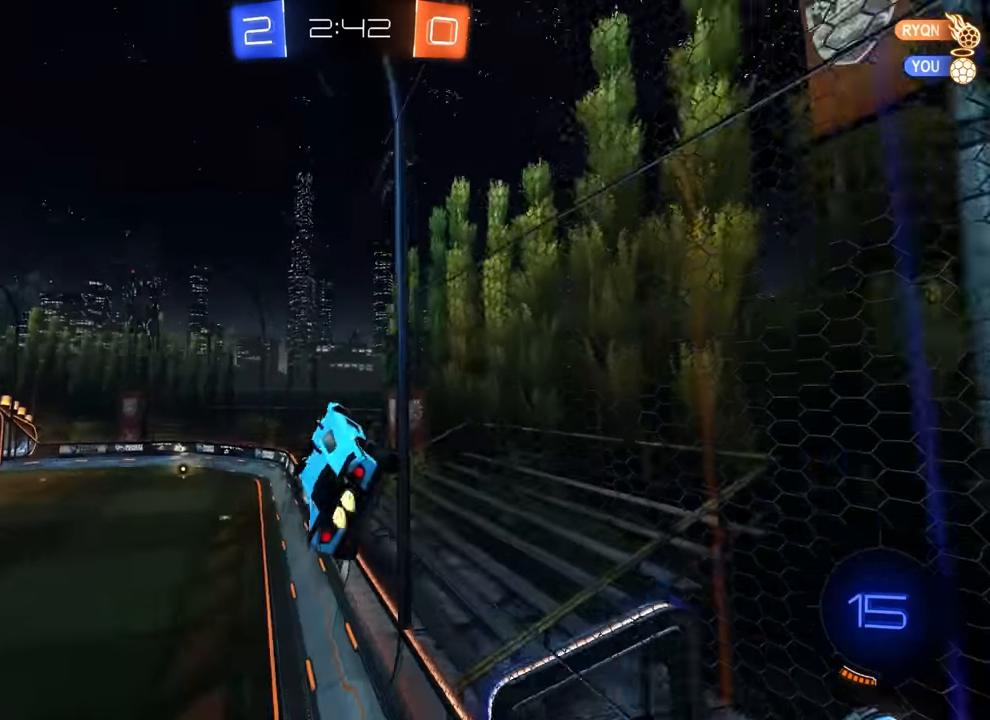
{"buttons": ["CIRCLE", "R2"], "left_stick": "center", "events": [[66, "TRIANGLE", "up"], [116, "left_stick", "center"]]}
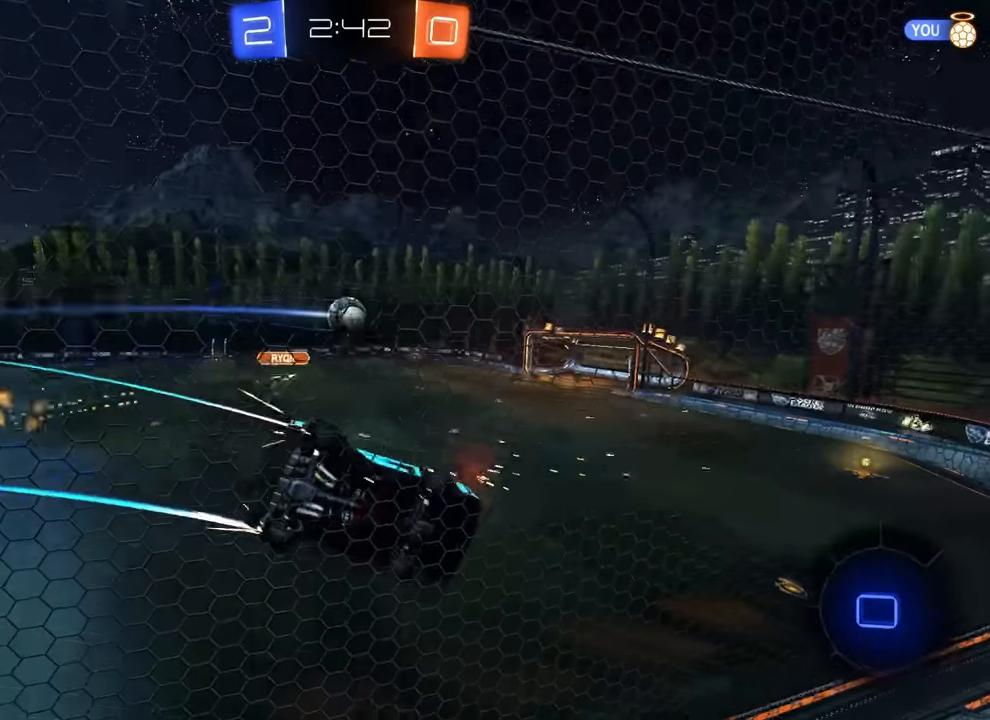
{"buttons": [], "left_stick": "center", "events": [[83, "CROSS", "down"], [83, "left_stick", "down-right"], [100, "CIRCLE", "up"], [100, "L1", "down"], [233, "CROSS", "up"], [383, "R2", "up"], [416, "L1", "up"], [450, "left_stick", "center"]]}
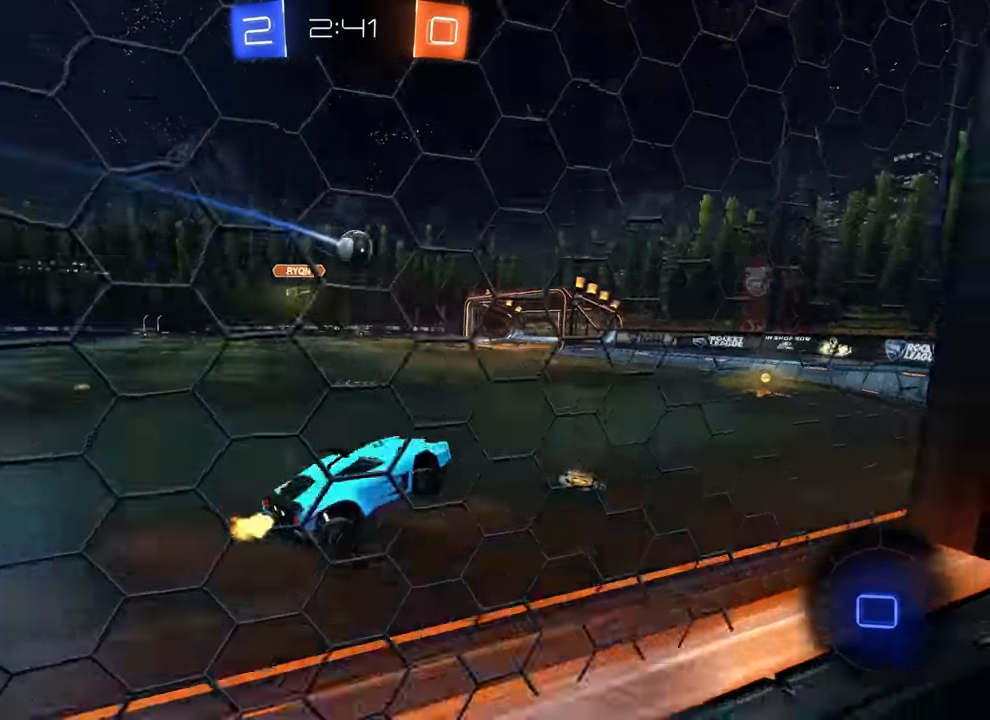
{"buttons": ["R2"], "left_stick": "center", "events": [[50, "left_stick", "up"], [83, "R2", "down"], [100, "CIRCLE", "down"], [116, "CROSS", "down"], [133, "left_stick", "center"], [233, "CROSS", "up"], [350, "CIRCLE", "up"]]}
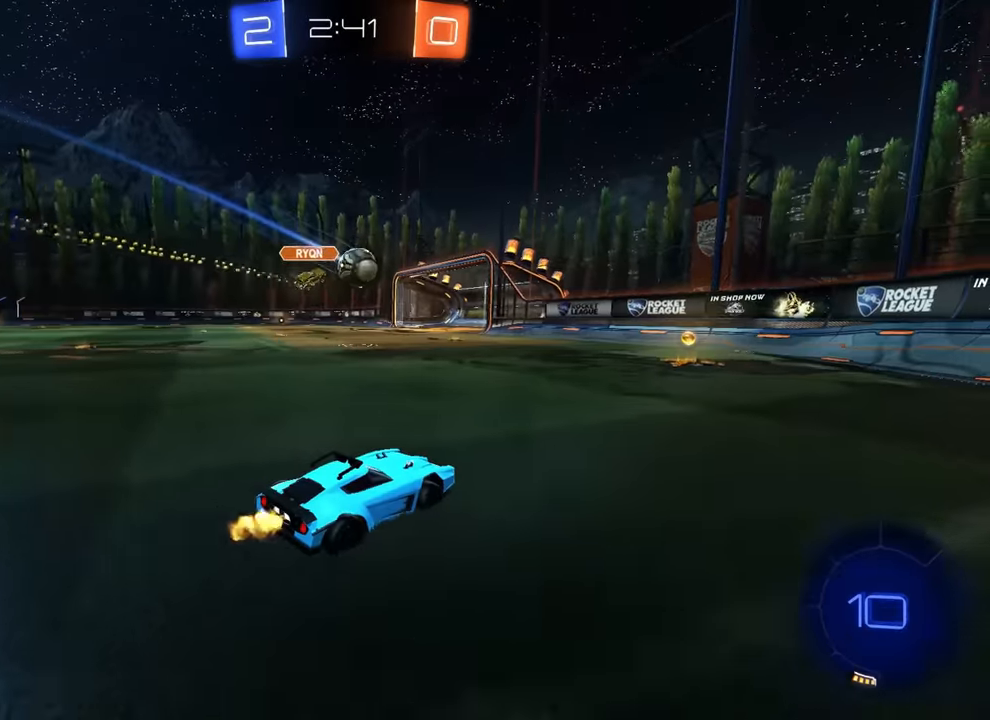
{"buttons": ["R2"], "left_stick": "left", "events": [[16, "left_stick", "right"], [100, "left_stick", "center"], [300, "left_stick", "left"], [316, "L1", "down"], [433, "L1", "up"]]}
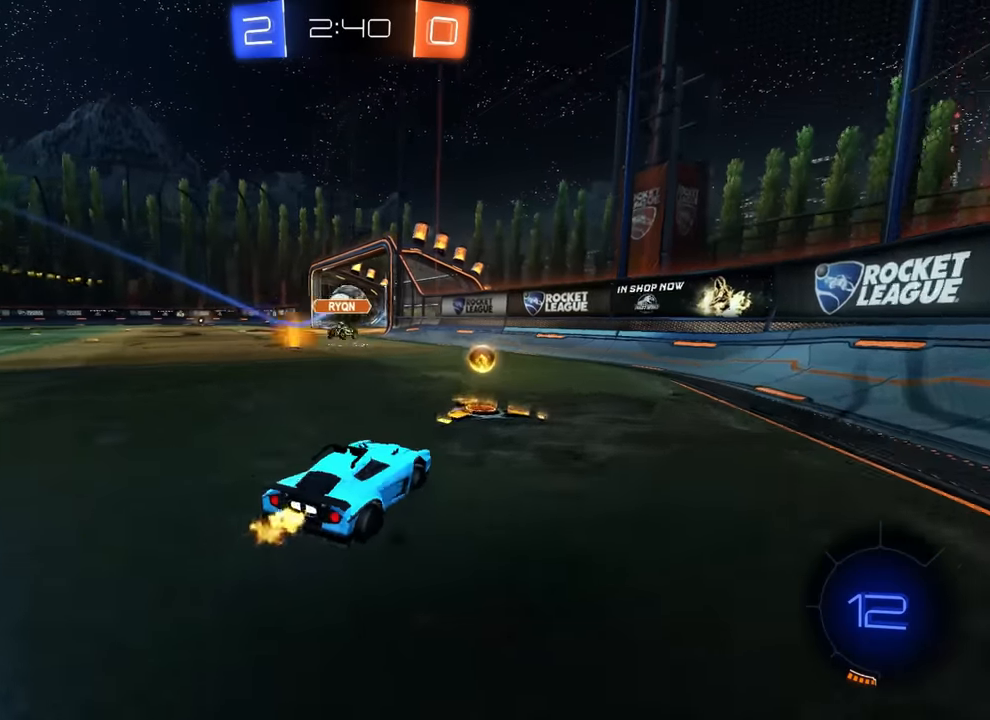
{"buttons": [], "left_stick": "center", "events": [[300, "R2", "up"], [466, "left_stick", "center"]]}
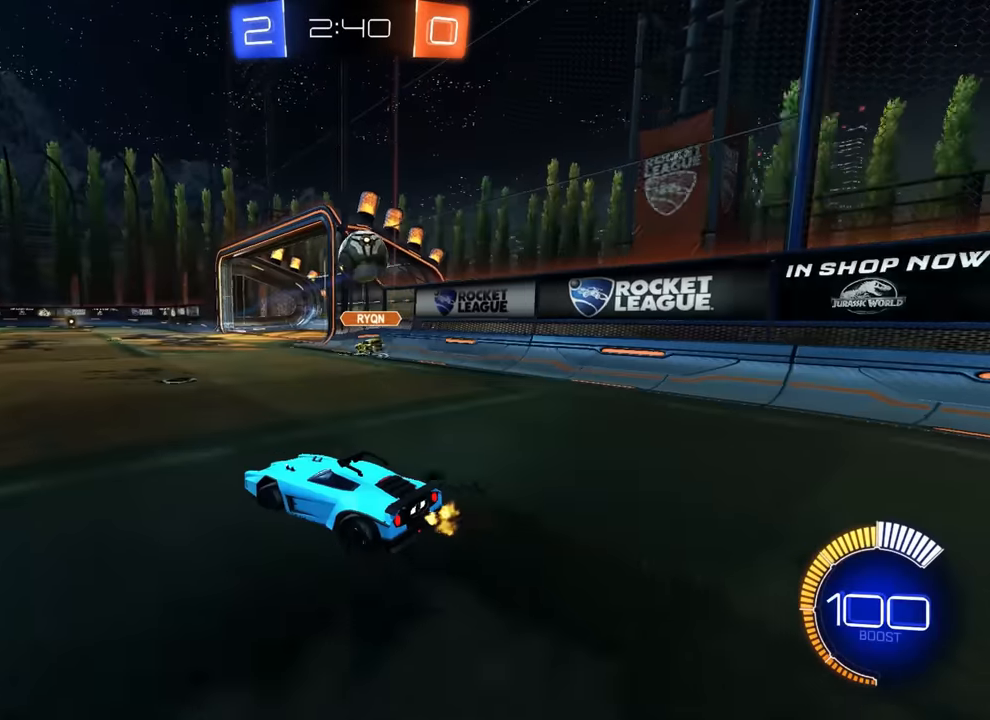
{"buttons": [], "left_stick": "center", "events": [[416, "left_stick", "right"], [466, "left_stick", "center"]]}
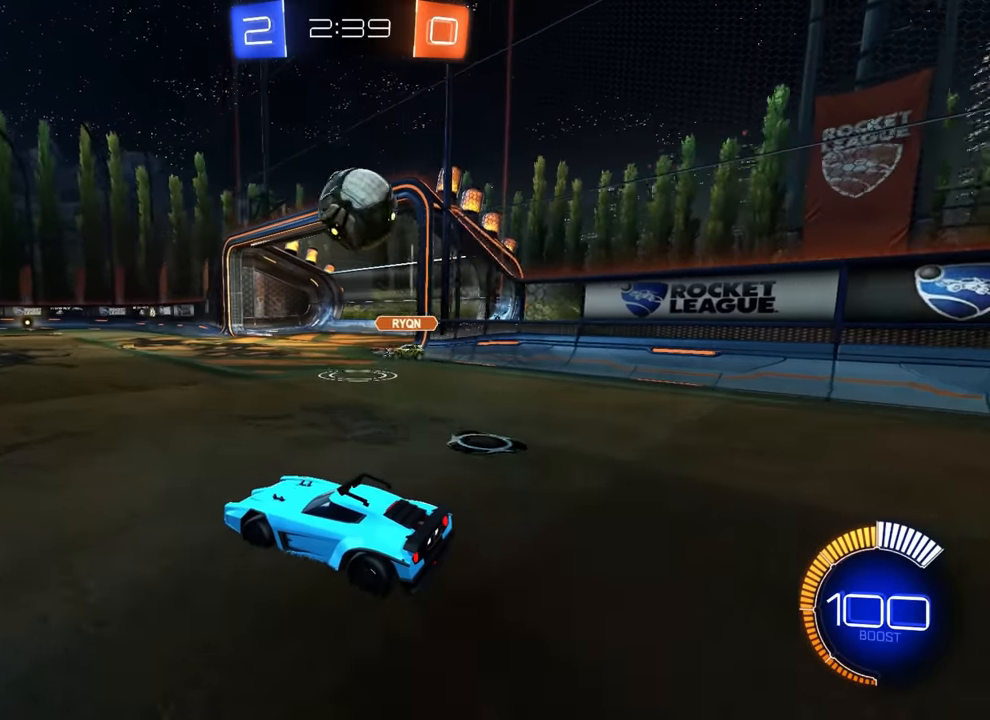
{"buttons": [], "left_stick": "left", "events": [[266, "left_stick", "left"], [333, "R2", "down"], [466, "R2", "up"]]}
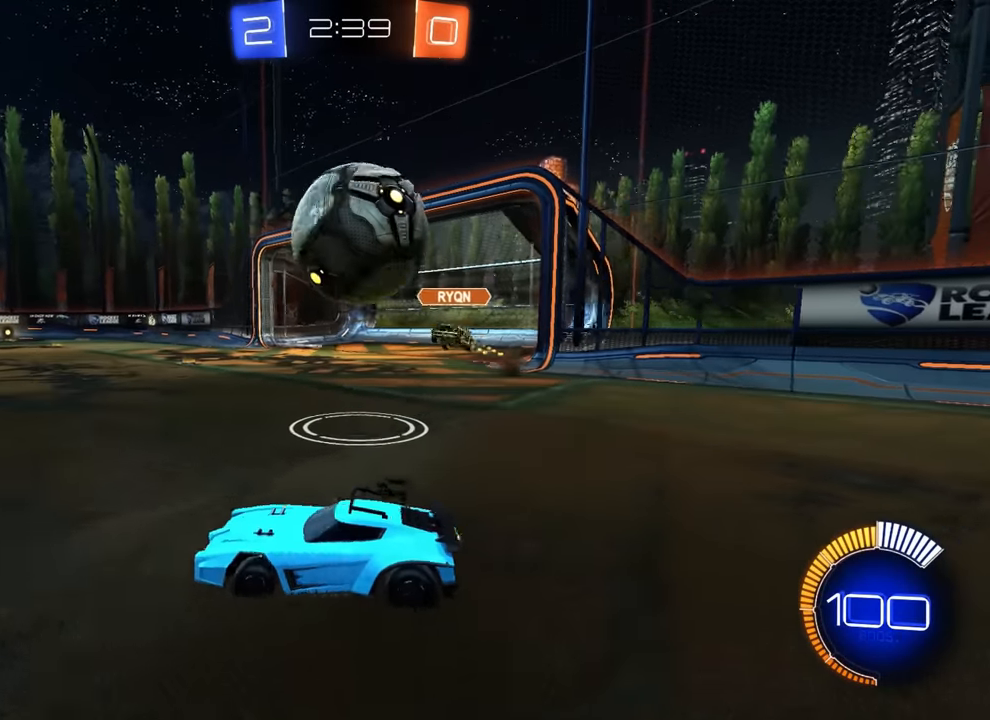
{"buttons": ["R2"], "left_stick": "center", "events": [[166, "left_stick", "center"], [200, "R2", "down"], [216, "left_stick", "right"], [316, "R2", "up"], [366, "L2", "down"], [450, "left_stick", "center"], [483, "R2", "down"], [500, "L2", "up"]]}
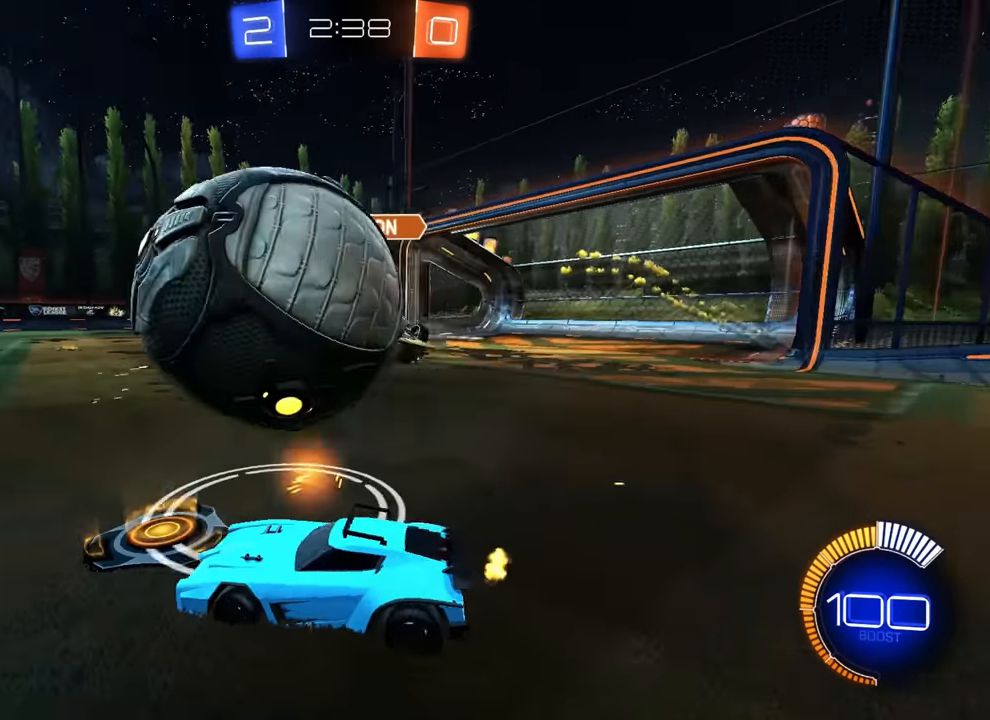
{"buttons": ["CIRCLE", "R2"], "left_stick": "up-left", "events": [[66, "left_stick", "left"], [150, "CIRCLE", "down"], [183, "left_stick", "center"], [400, "CROSS", "down"], [466, "CROSS", "up"], [466, "left_stick", "up-left"]]}
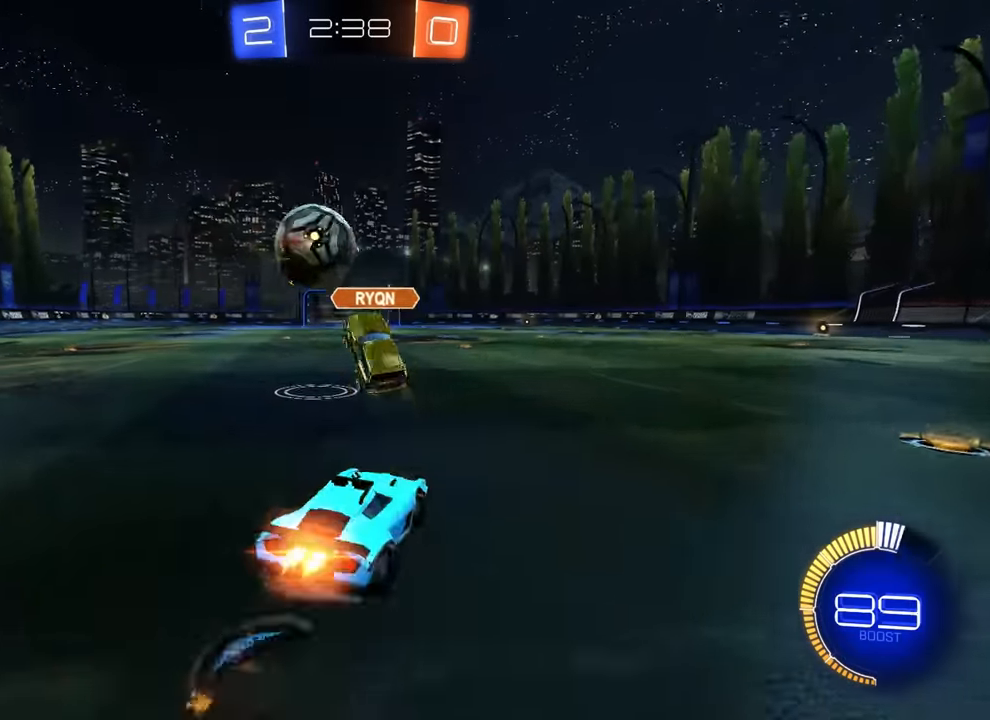
{"buttons": ["CIRCLE", "R2"], "left_stick": "center", "events": [[33, "CROSS", "down"], [66, "left_stick", "down"], [100, "CROSS", "up"], [350, "TRIANGLE", "down"], [400, "TRIANGLE", "up"], [483, "left_stick", "center"]]}
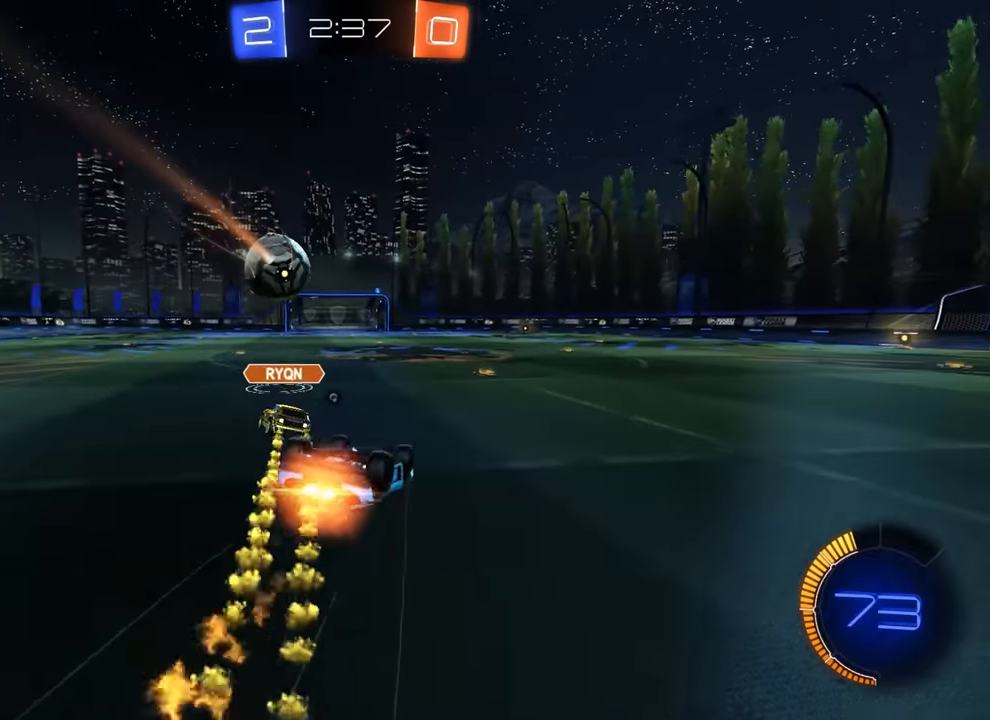
{"buttons": ["CIRCLE", "R2"], "left_stick": "left", "events": [[33, "left_stick", "down-right"], [166, "left_stick", "down"], [366, "TRIANGLE", "down"], [383, "TRIANGLE", "up"], [383, "left_stick", "left"]]}
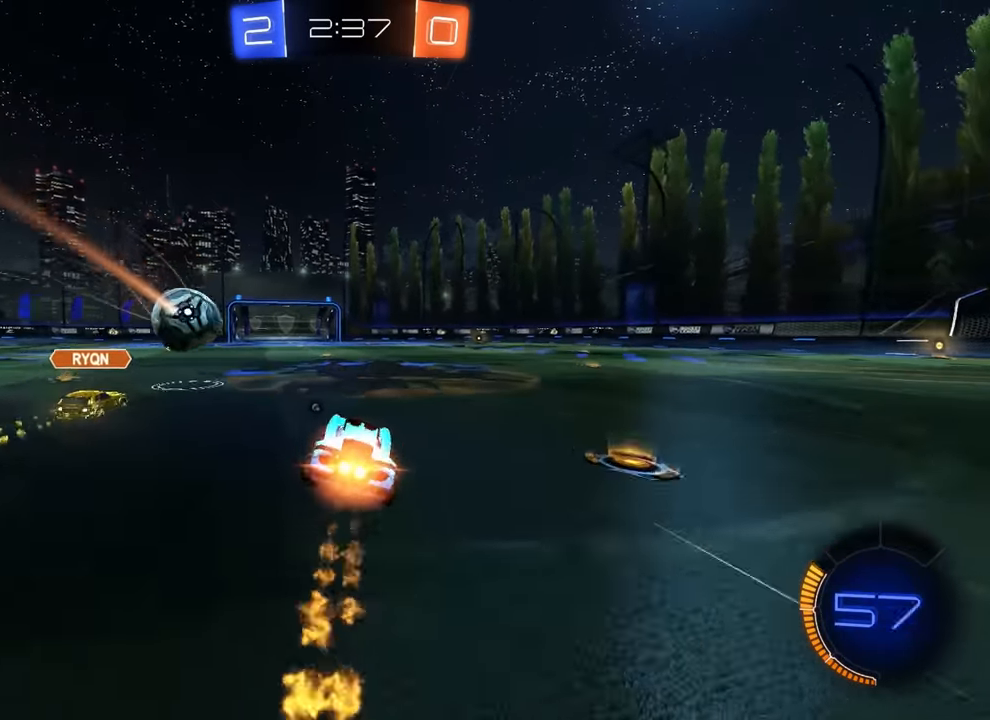
{"buttons": ["R2"], "left_stick": "center", "events": [[116, "left_stick", "center"], [500, "CIRCLE", "up"]]}
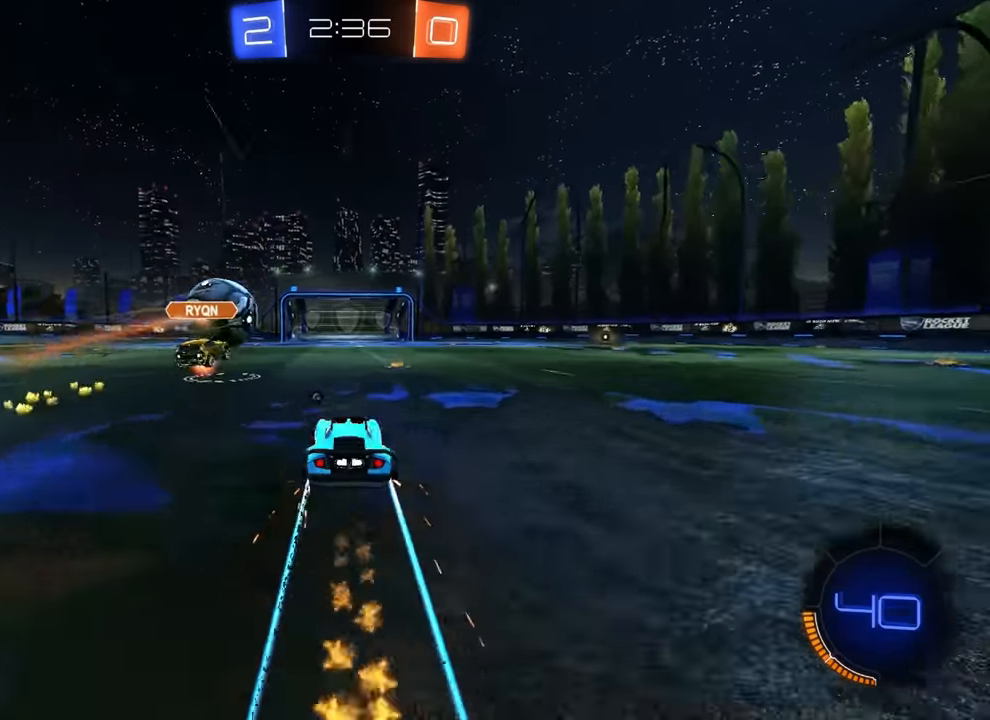
{"buttons": ["R2"], "left_stick": "center", "events": [[50, "TRIANGLE", "down"], [150, "TRIANGLE", "up"]]}
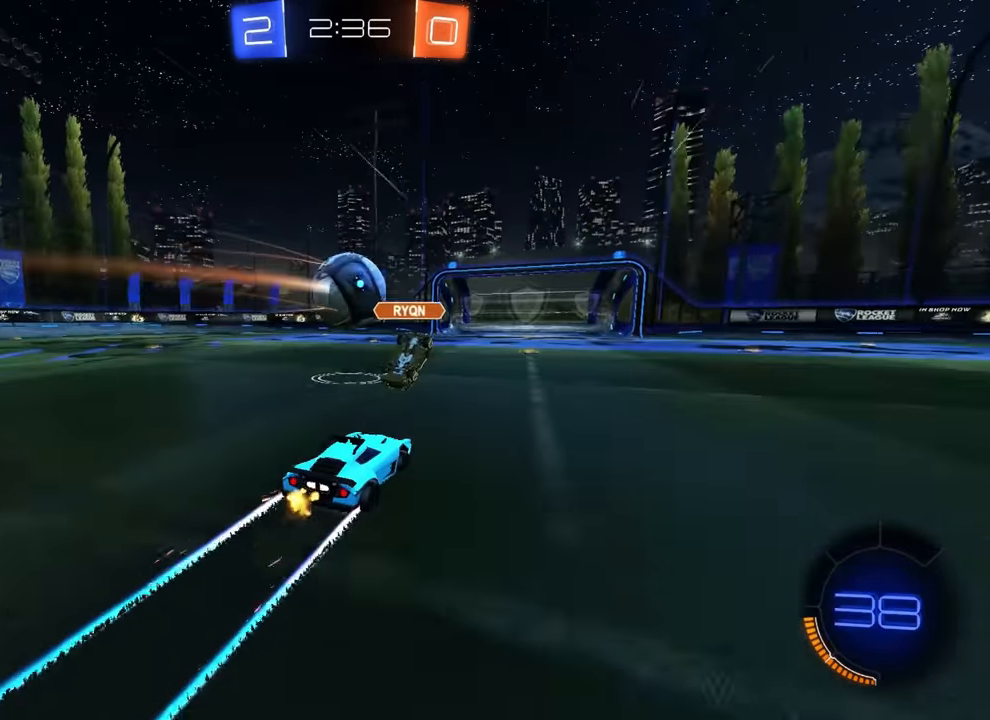
{"buttons": ["CIRCLE", "TRIANGLE", "R2"], "left_stick": "center", "events": [[166, "CIRCLE", "down"], [450, "TRIANGLE", "down"]]}
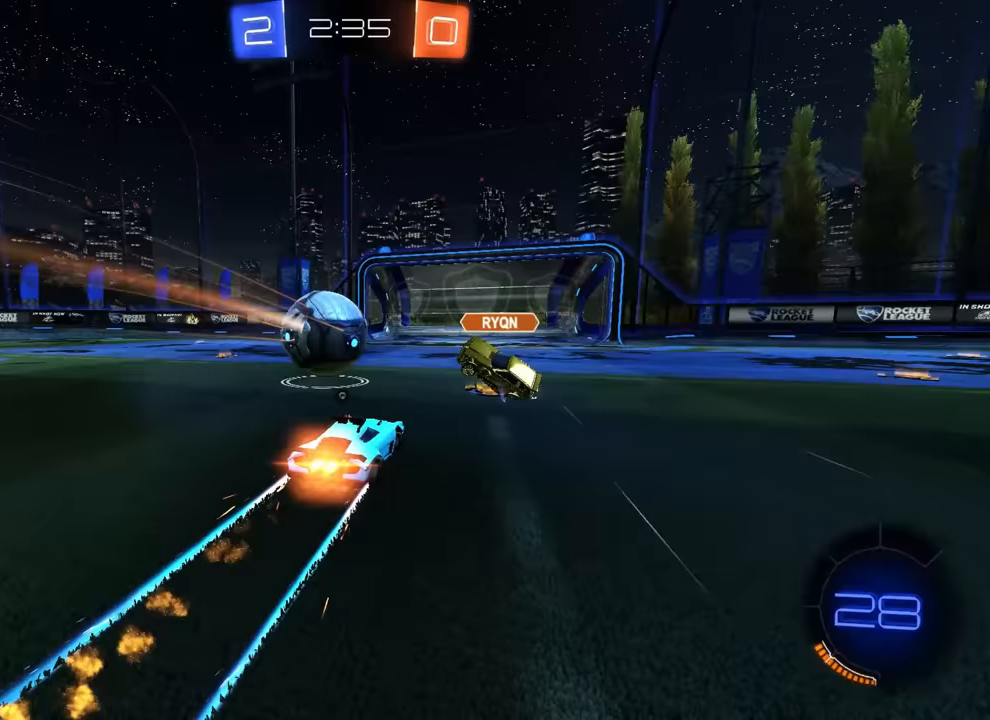
{"buttons": ["CIRCLE", "R2"], "left_stick": "right", "events": [[33, "TRIANGLE", "up"], [483, "left_stick", "right"]]}
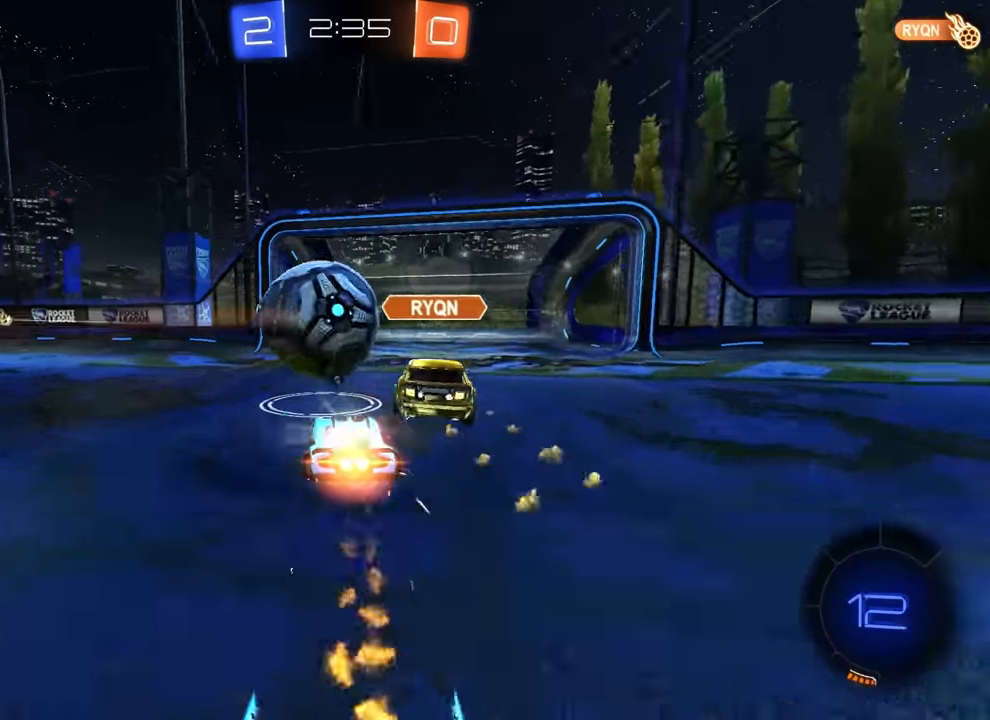
{"buttons": ["TRIANGLE", "R2"], "left_stick": "center", "events": [[200, "left_stick", "center"], [333, "left_stick", "left"], [450, "CIRCLE", "up"], [450, "TRIANGLE", "down"], [483, "left_stick", "center"]]}